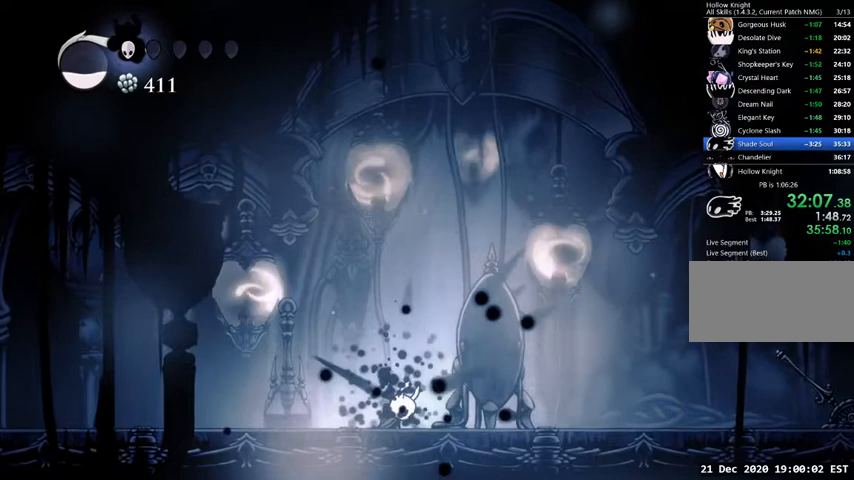
Gameplay with keyboard; each line is a JSON object with the keys held at the frame after it. "events" lists presses ("down") and releases ("up") of "cast", "dash", "dnail", "down", "escape", "focus", "inv", "jump", "left", "nail", "right", "sdsh" and "up" between this image and that frame as [ms after this image, input, new state], when the widget could be followed in between. No other keys are recorded. Mouse input is not recorded. Key names are as the overlay labels them; some are game actions (e.g. jump) rather than physical keys.
{"keys": ["dash"], "events": [[267, "dash", "down"], [400, "jump", "down"], [467, "dash", "up"], [500, "dash", "down"], [500, "jump", "up"]]}
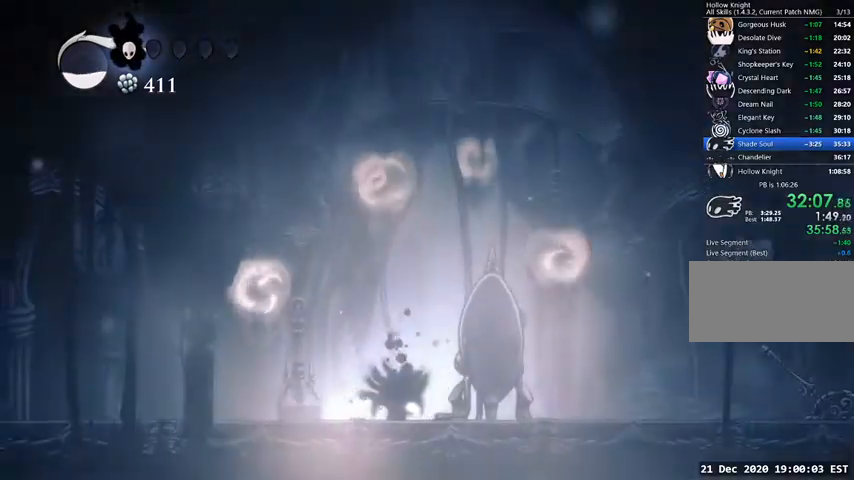
{"keys": ["dash", "nail"], "events": [[67, "nail", "down"], [100, "jump", "down"], [167, "dash", "up"], [167, "nail", "up"], [200, "dash", "down"], [200, "jump", "up"], [233, "nail", "down"], [333, "dash", "up"], [333, "jump", "down"], [333, "nail", "up"], [400, "jump", "up"], [433, "dash", "down"], [467, "nail", "down"]]}
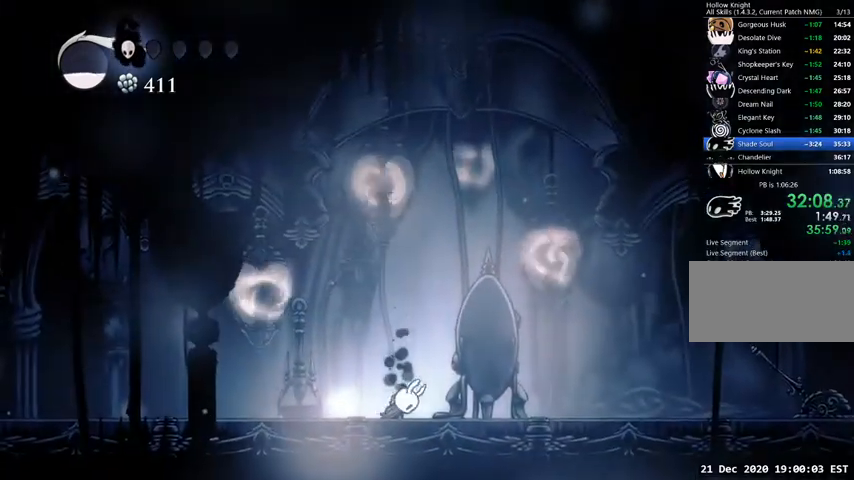
{"keys": ["dash"], "events": [[33, "jump", "down"], [33, "nail", "up"], [67, "dash", "up"], [133, "dash", "down"], [133, "jump", "up"], [167, "nail", "down"], [200, "dash", "up"], [200, "jump", "down"], [200, "nail", "up"], [267, "dash", "down"], [300, "jump", "up"], [367, "nail", "down"], [400, "dash", "up"], [400, "jump", "down"], [400, "nail", "up"], [433, "dash", "down"], [500, "jump", "up"]]}
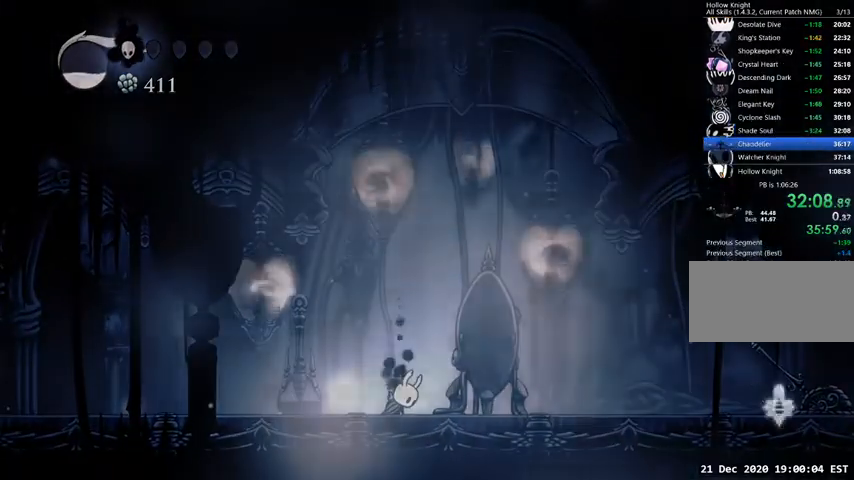
{"keys": ["jump"], "events": [[33, "nail", "down"], [100, "dash", "up"], [100, "jump", "down"], [100, "nail", "up"], [133, "dash", "down"], [167, "jump", "up"], [267, "dash", "up"], [267, "jump", "down"], [367, "dash", "down"], [367, "jump", "up"], [433, "nail", "down"], [467, "dash", "up"], [467, "jump", "down"], [500, "nail", "up"]]}
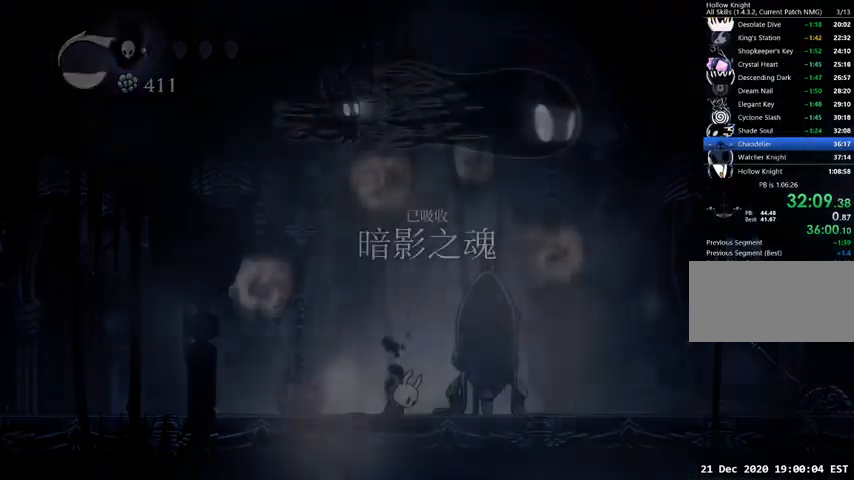
{"keys": [], "events": [[67, "jump", "up"]]}
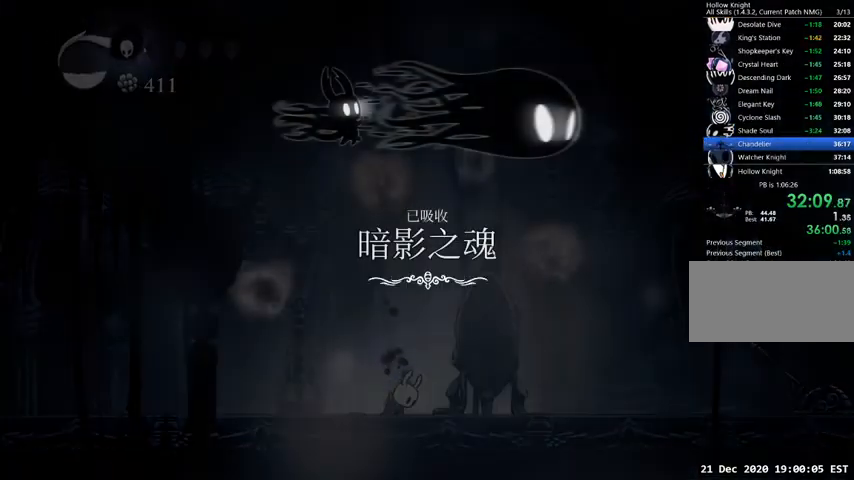
{"keys": [], "events": []}
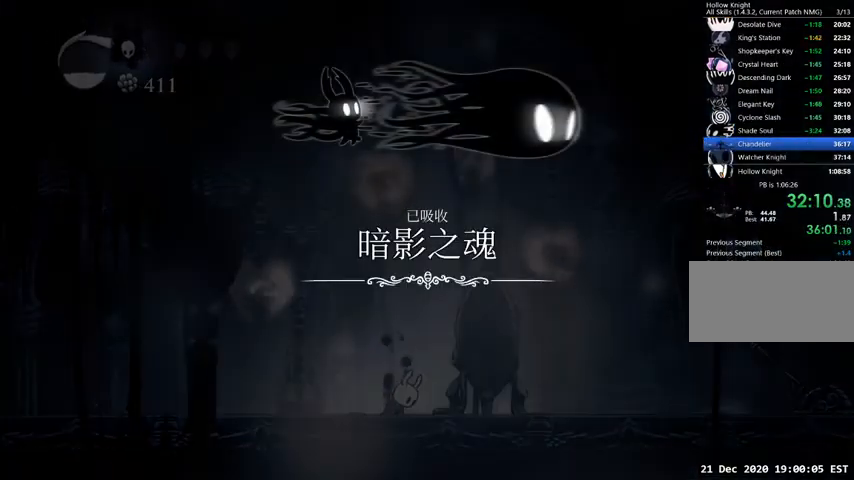
{"keys": [], "events": []}
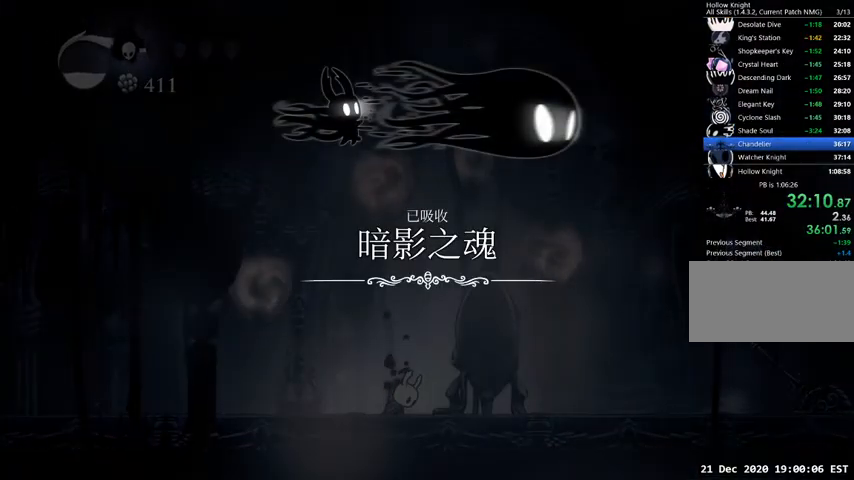
{"keys": [], "events": []}
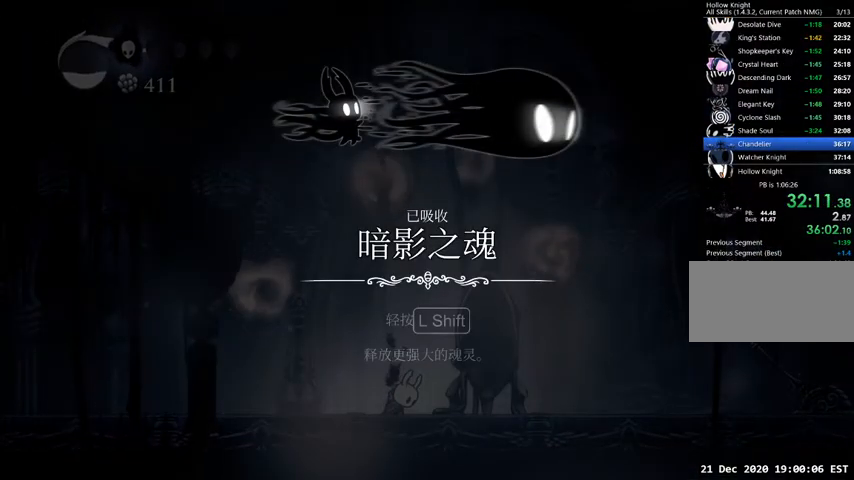
{"keys": [], "events": []}
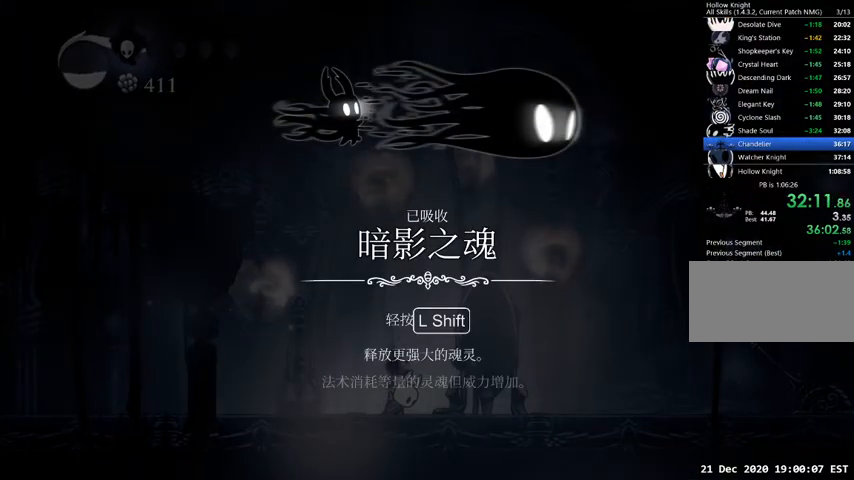
{"keys": [], "events": []}
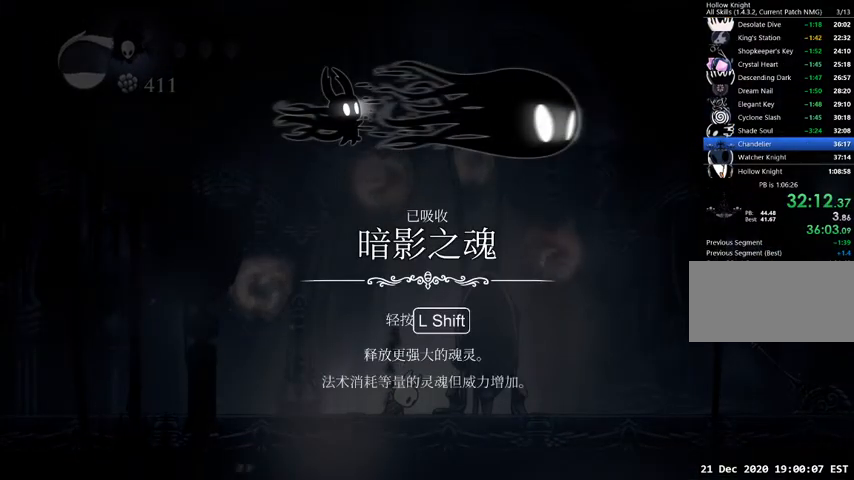
{"keys": ["dash", "jump", "nail"], "events": [[333, "dash", "down"], [400, "nail", "down"], [467, "jump", "down"]]}
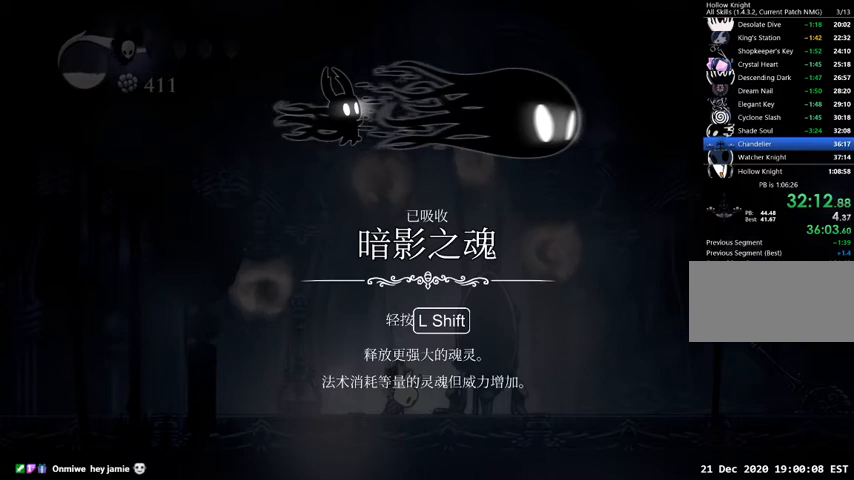
{"keys": [], "events": [[33, "jump", "up"], [33, "nail", "up"], [133, "dash", "up"]]}
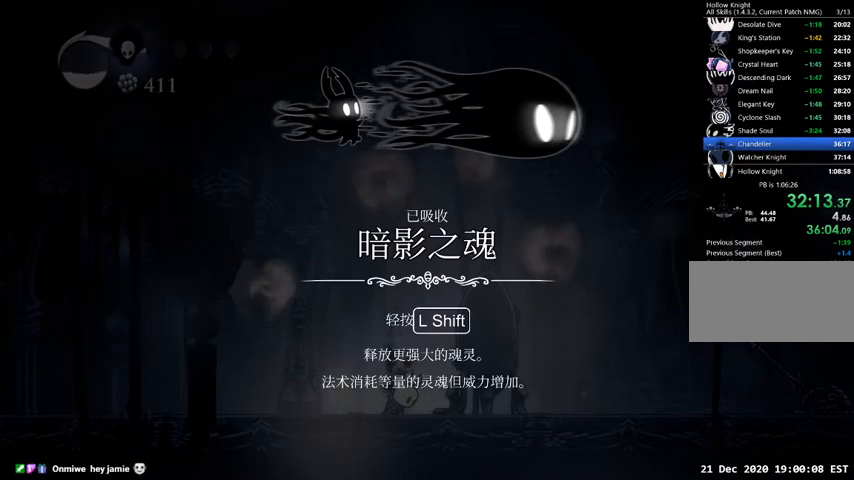
{"keys": [], "events": []}
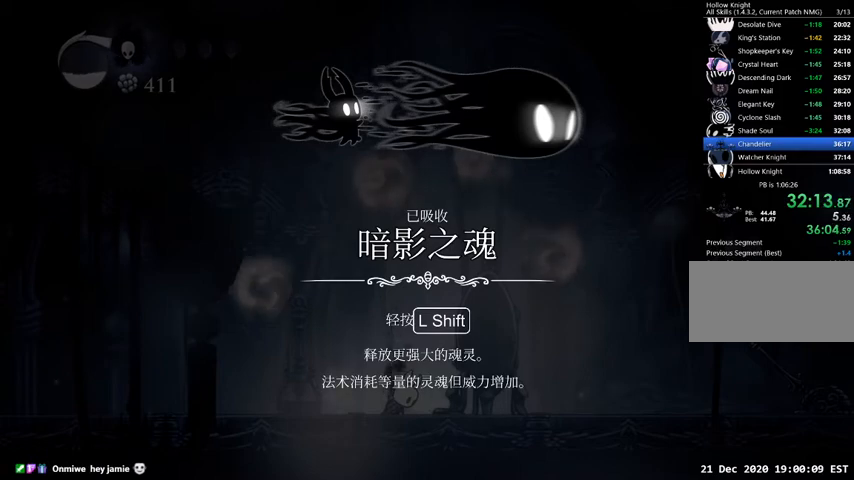
{"keys": [], "events": []}
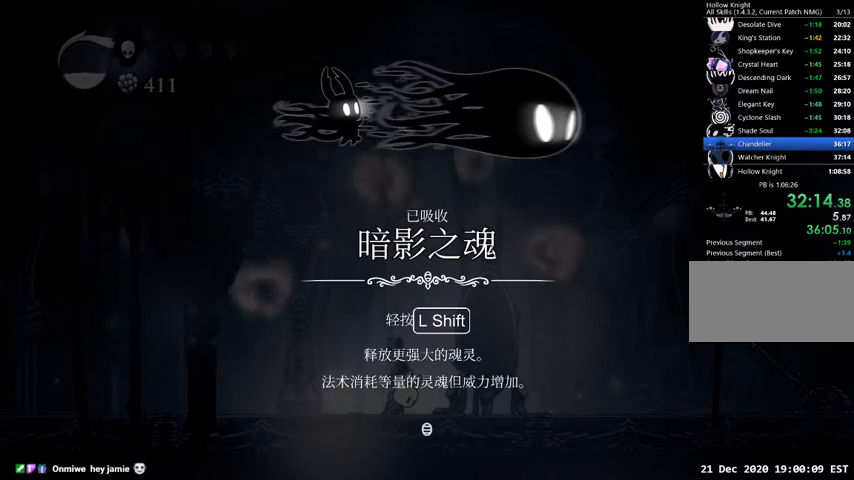
{"keys": ["dash", "nail"], "events": [[133, "dash", "down"], [167, "nail", "down"], [200, "jump", "down"], [267, "nail", "up"], [300, "jump", "up"], [300, "nail", "down"], [400, "dash", "up"], [400, "jump", "down"], [400, "nail", "up"], [433, "dash", "down"], [500, "jump", "up"], [500, "nail", "down"]]}
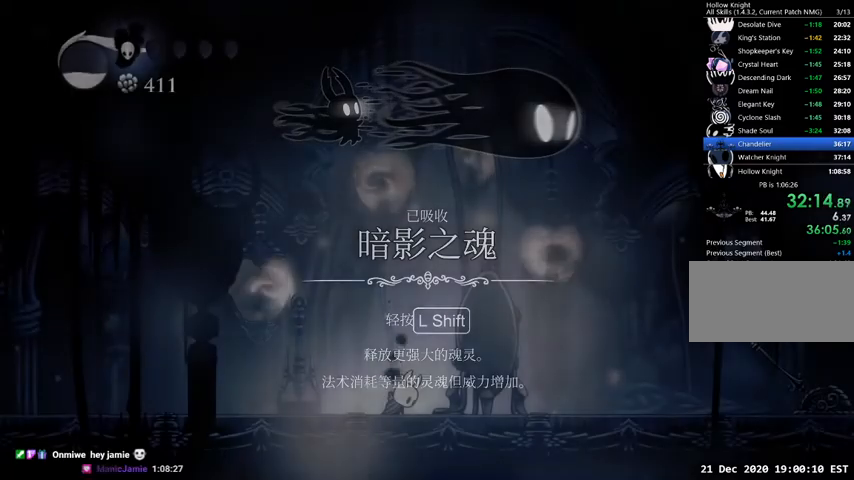
{"keys": [], "events": [[33, "dash", "up"], [33, "jump", "down"], [33, "nail", "up"], [133, "jump", "up"]]}
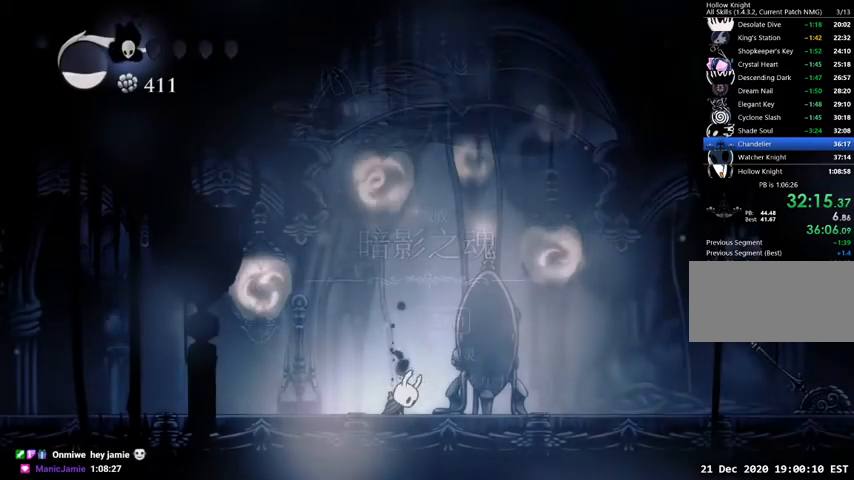
{"keys": [], "events": []}
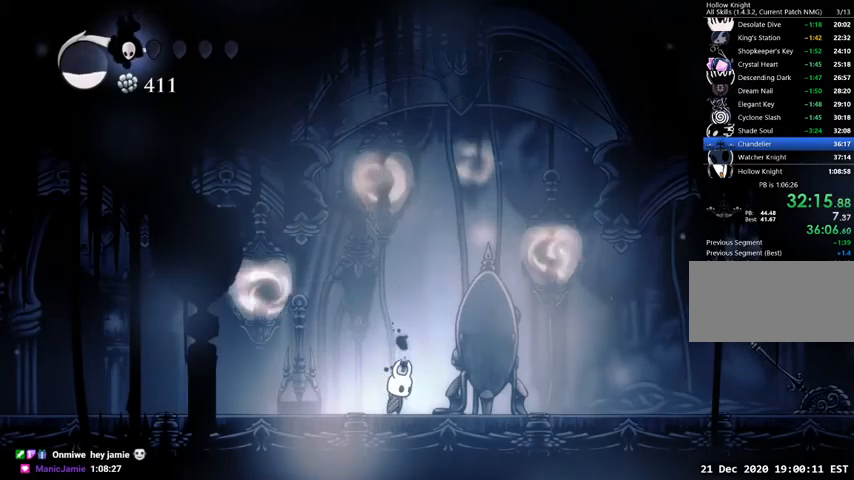
{"keys": [], "events": [[300, "escape", "down"], [400, "escape", "up"]]}